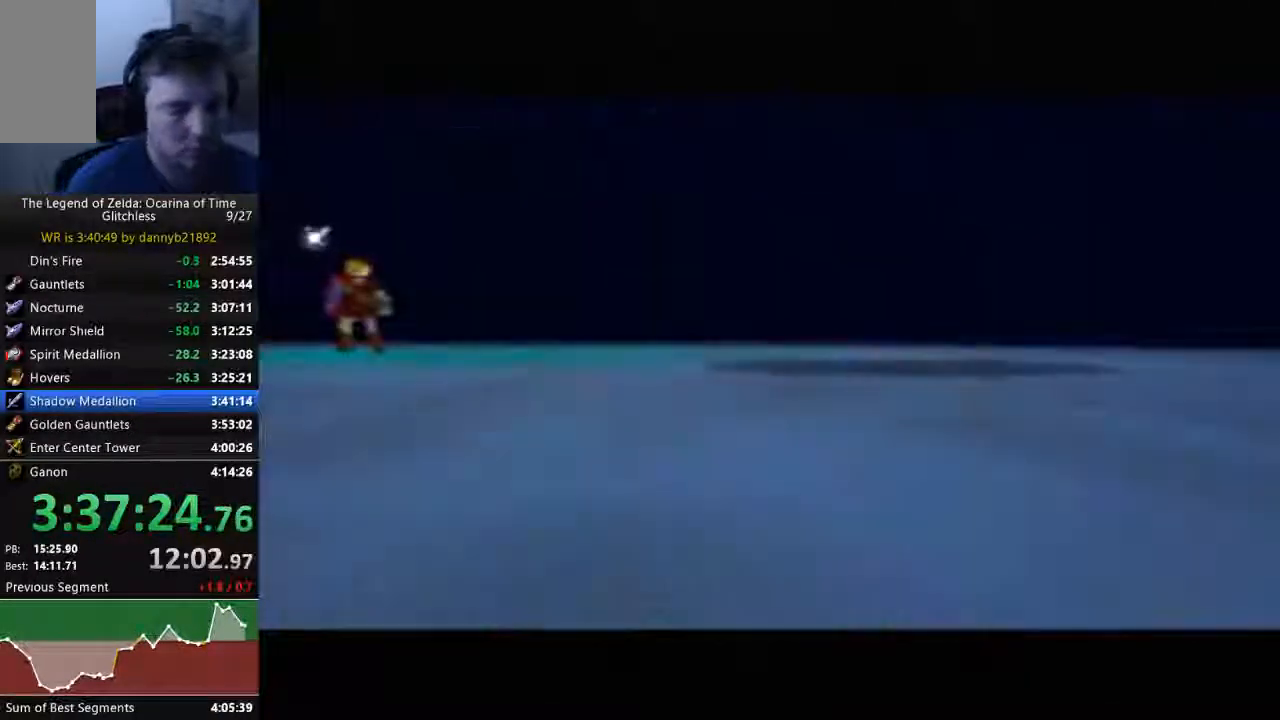
Gameplay with a controller (Nintendo layout); each line is a JSON object with the inputs held at the frame after it (dt_ms = milliseconds from this image to that frame). "events" lists button and stick changes between this image and that frame as [ms after this image, input, new state], when the widget could be followed in between. Not read: A L3 R3 Z.
{"dt_ms": 500, "buttons": [], "left_stick": "down"}
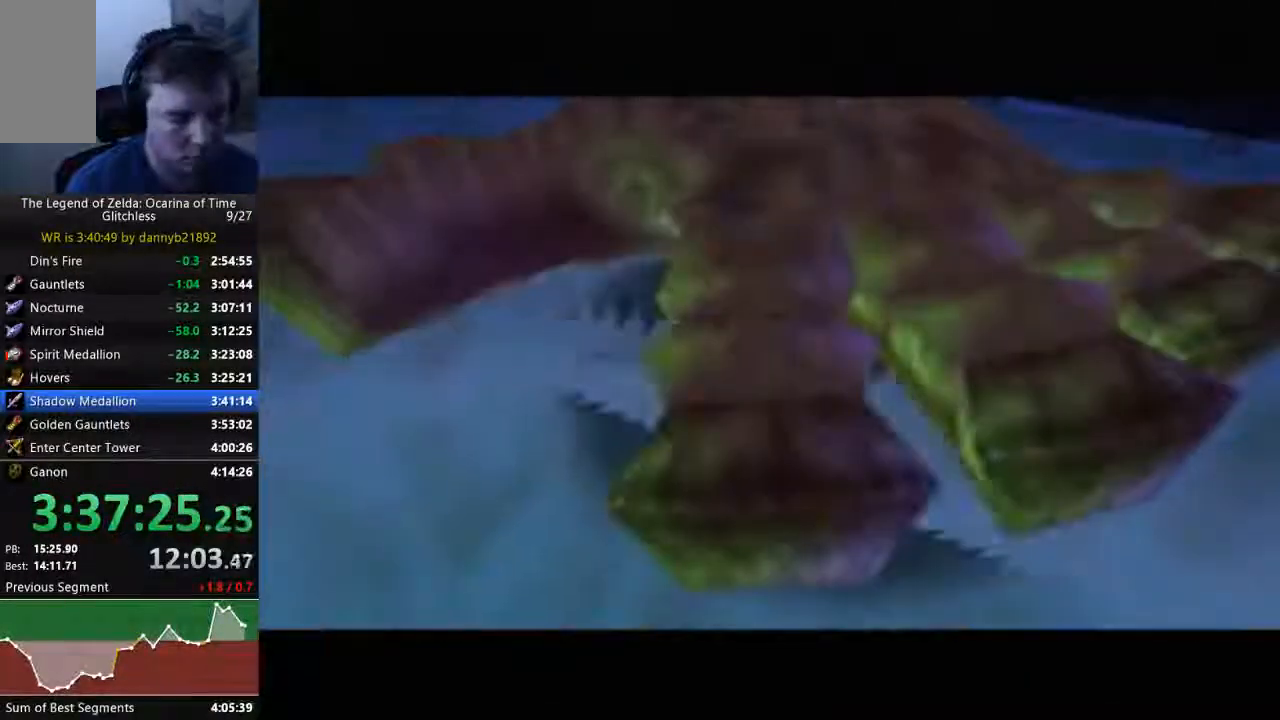
{"dt_ms": 500, "buttons": [], "left_stick": "down", "events": []}
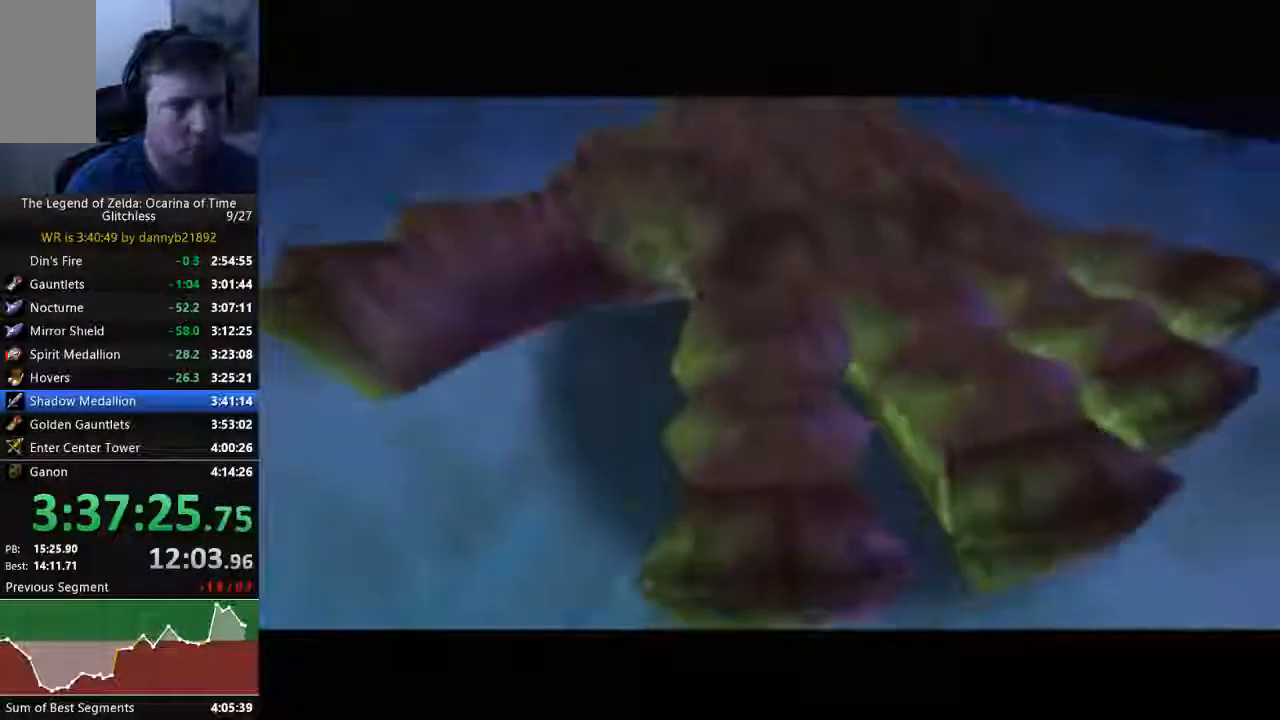
{"dt_ms": 500, "buttons": [], "left_stick": "down", "events": []}
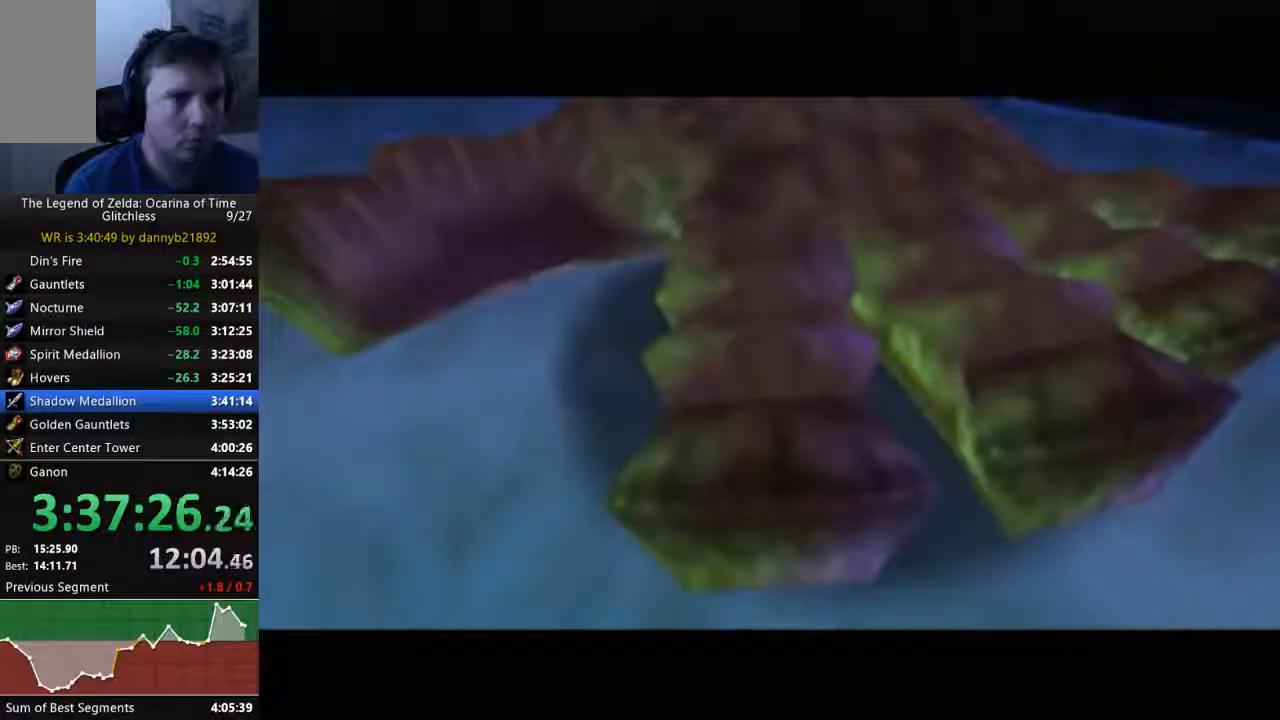
{"dt_ms": 500, "buttons": [], "left_stick": "down", "events": []}
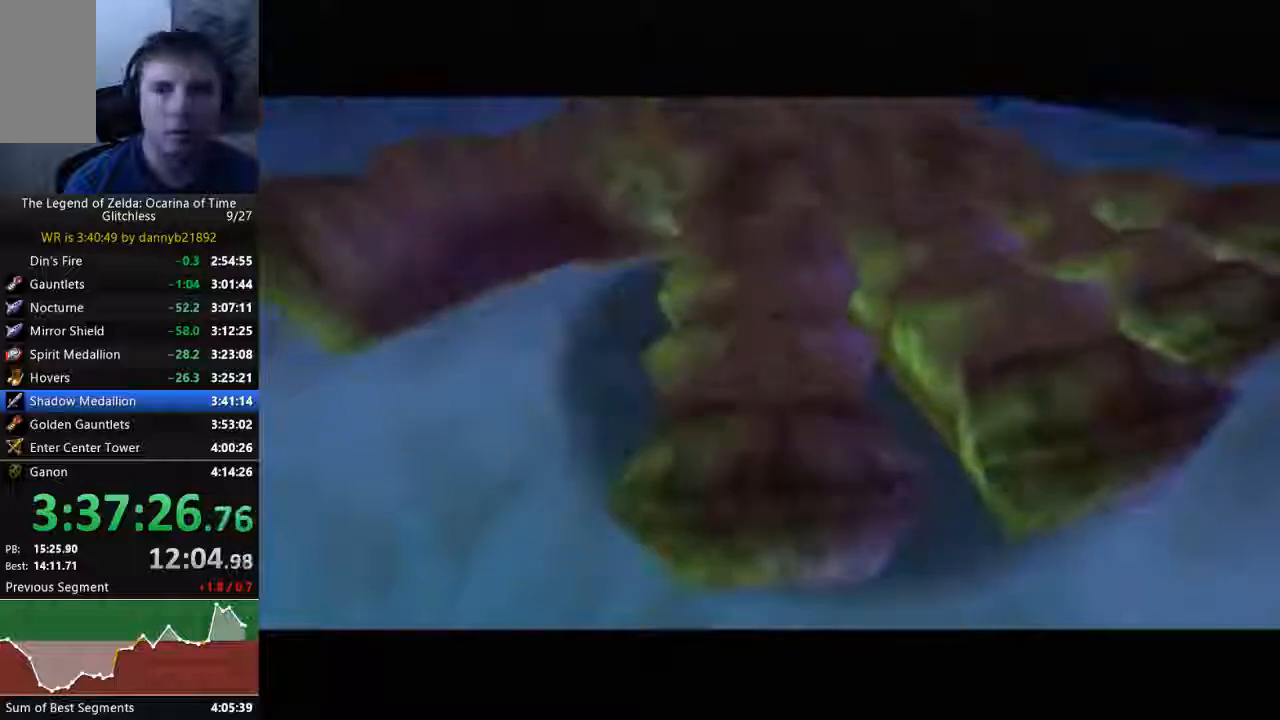
{"dt_ms": 500, "buttons": [], "left_stick": "down", "events": []}
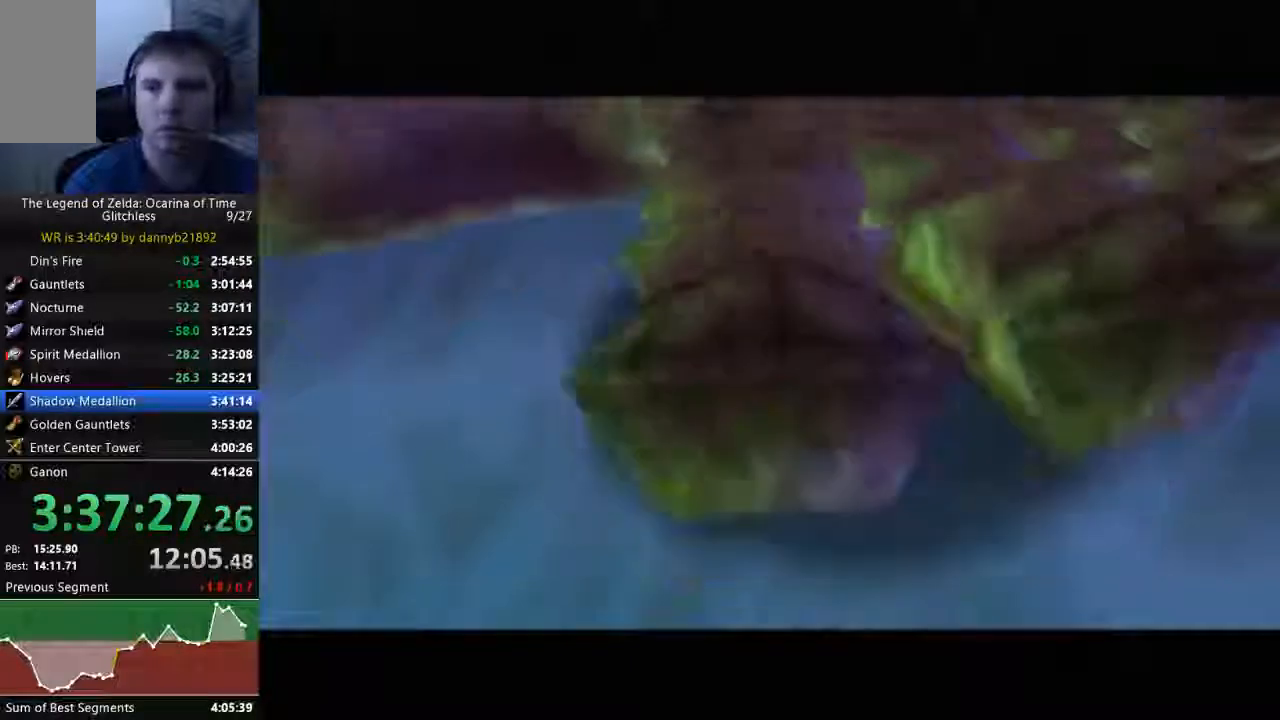
{"dt_ms": 500, "buttons": ["START"], "left_stick": "down", "events": [[267, "START", "down"]]}
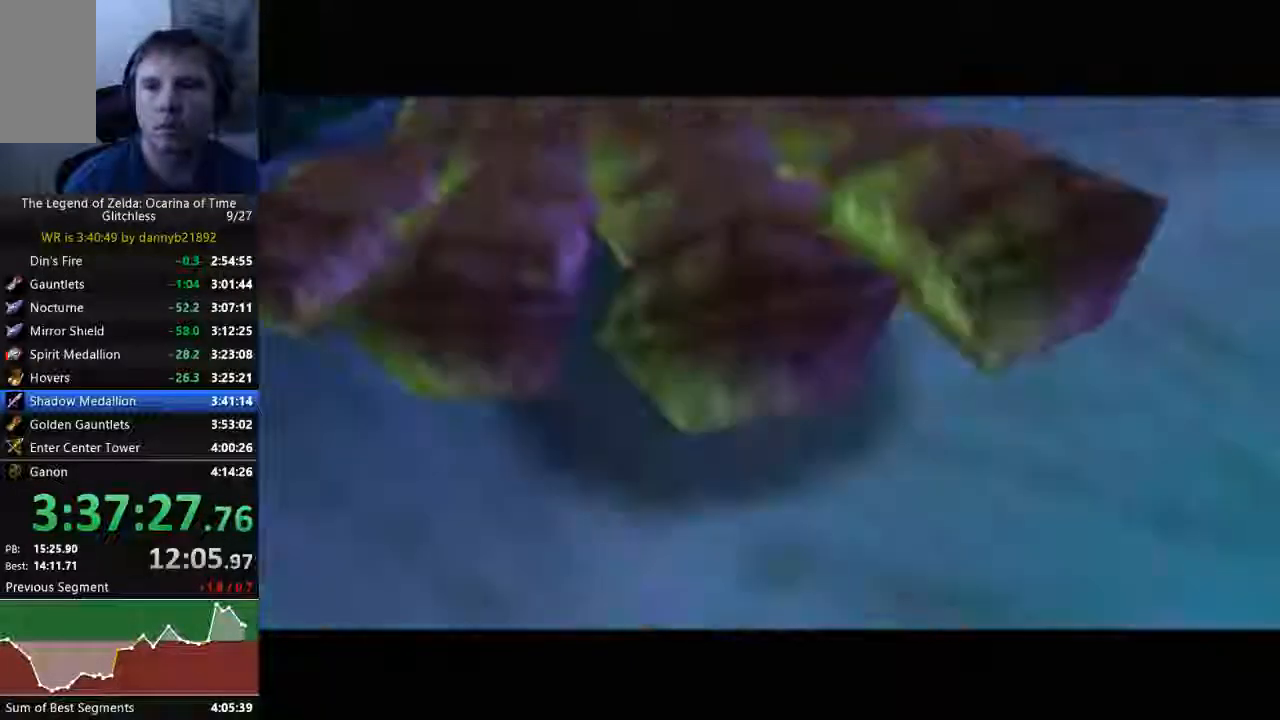
{"dt_ms": 500, "buttons": [], "left_stick": "down", "events": [[267, "START", "up"]]}
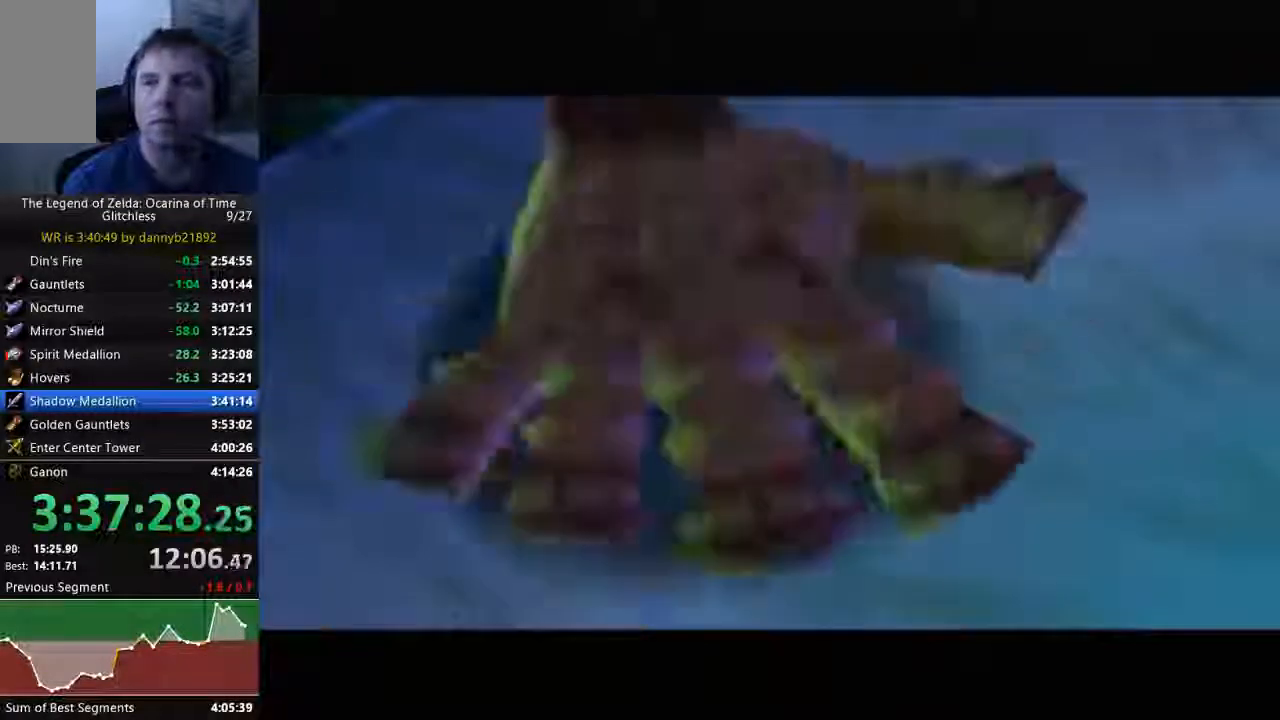
{"dt_ms": 500, "buttons": [], "left_stick": "down", "events": []}
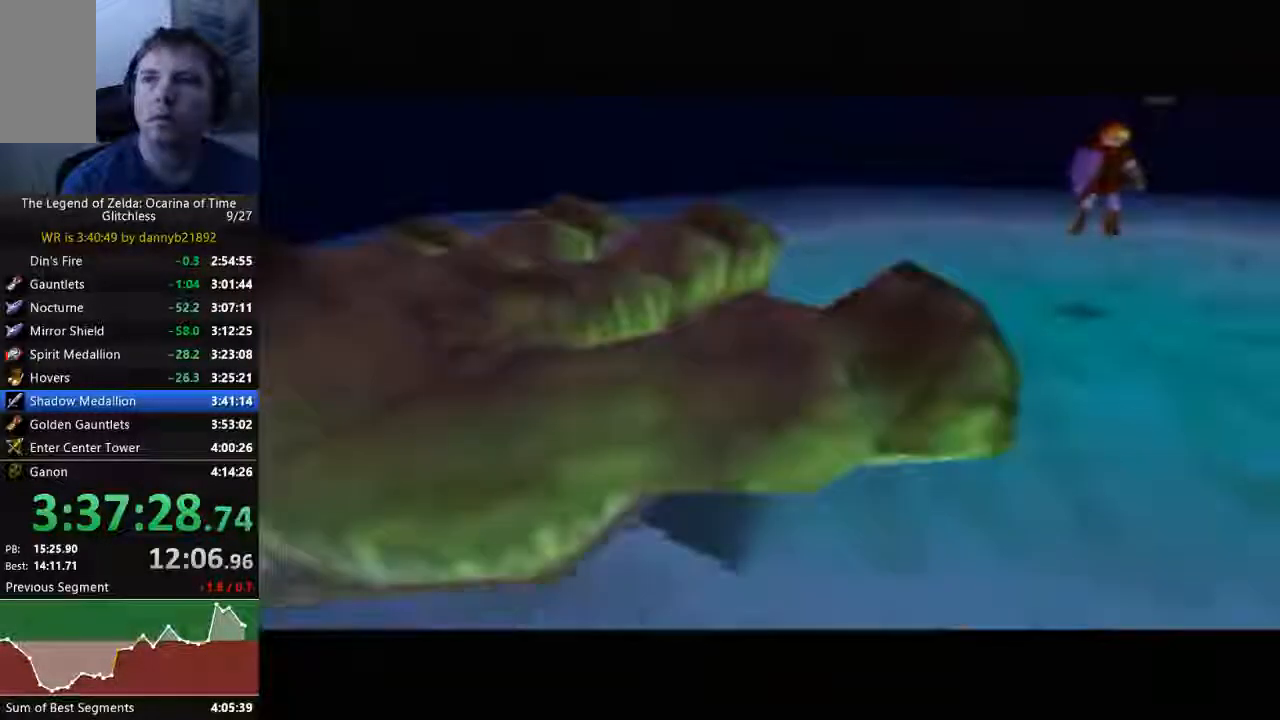
{"dt_ms": 500, "buttons": [], "left_stick": "down", "events": []}
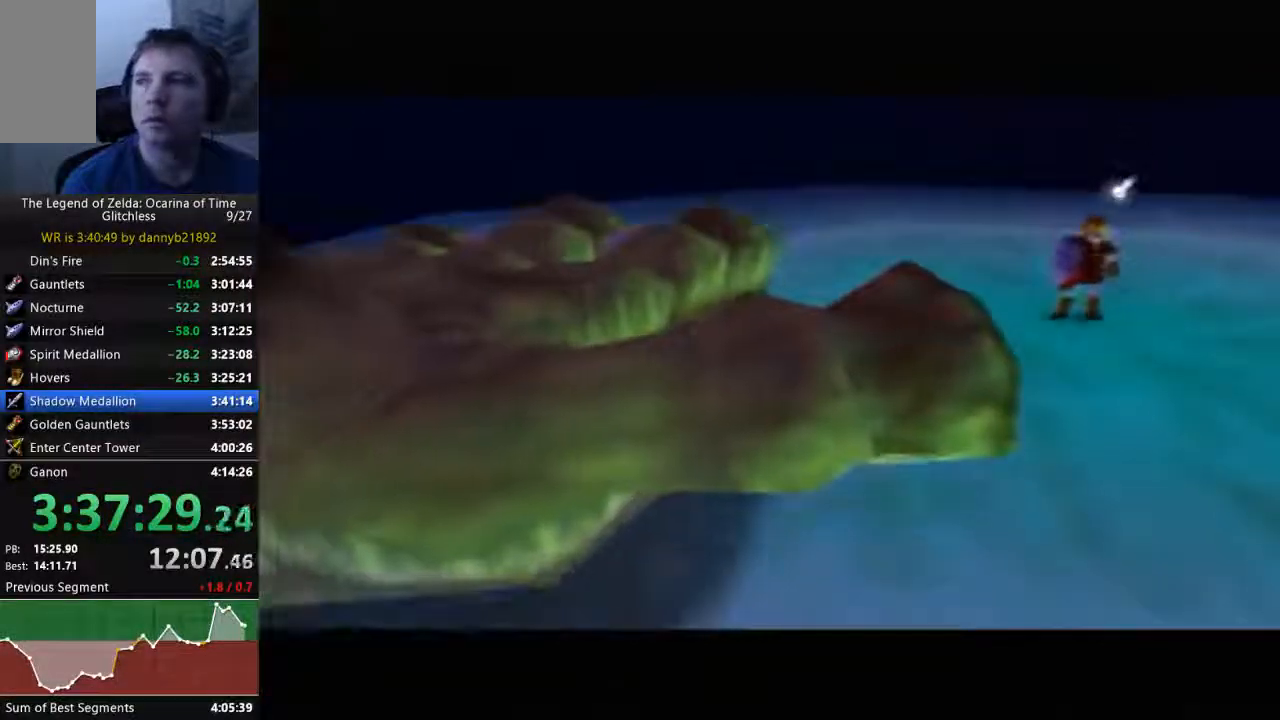
{"dt_ms": 500, "buttons": [], "left_stick": "down", "events": []}
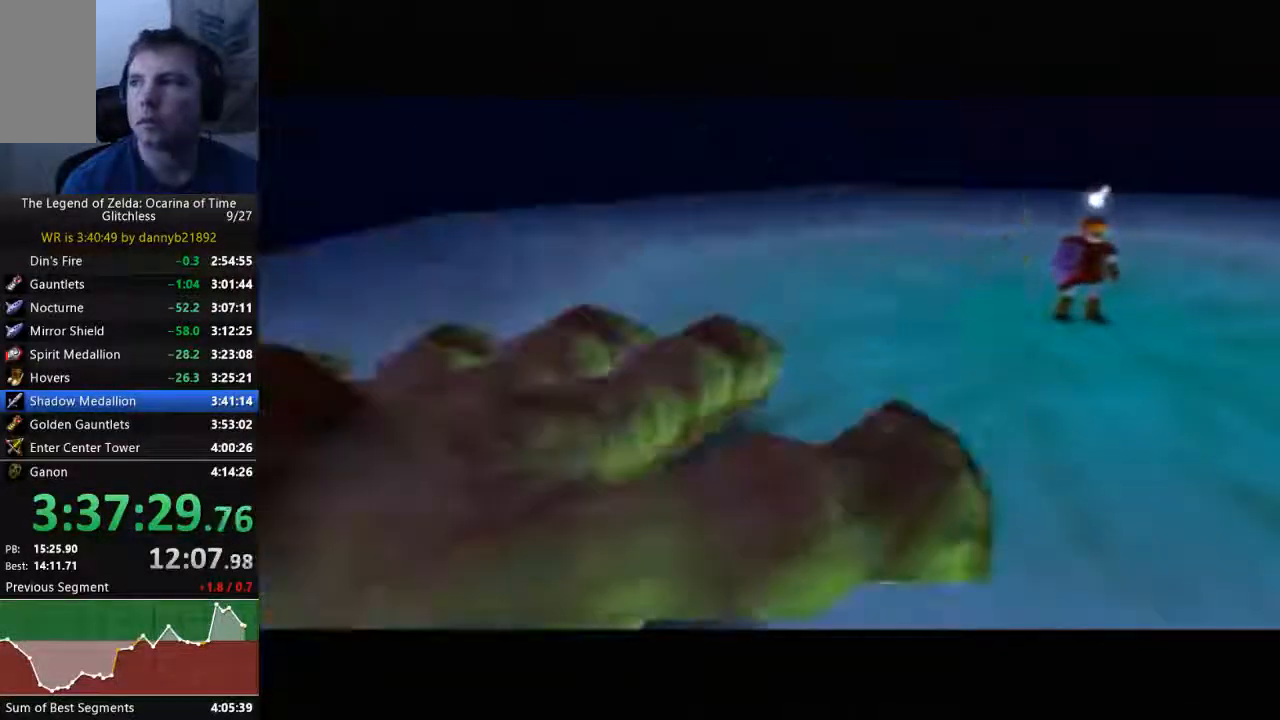
{"dt_ms": 500, "buttons": [], "left_stick": "down", "events": []}
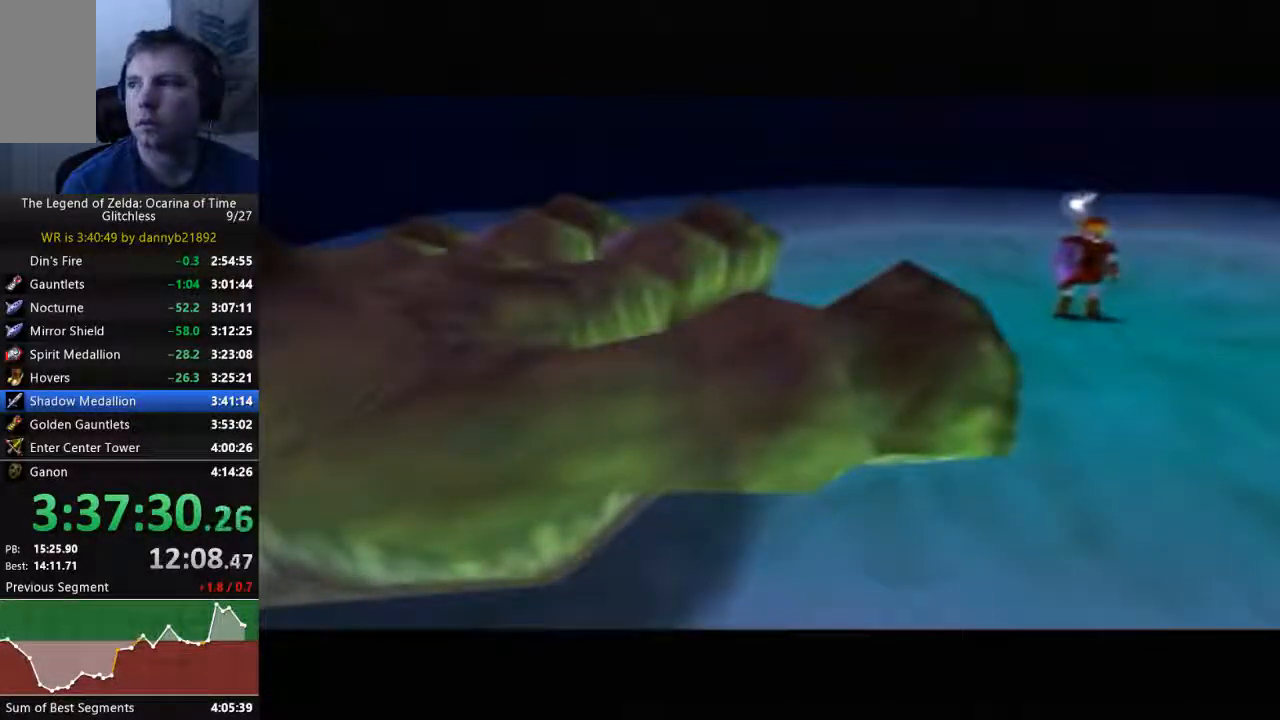
{"dt_ms": 500, "buttons": [], "left_stick": "down", "events": []}
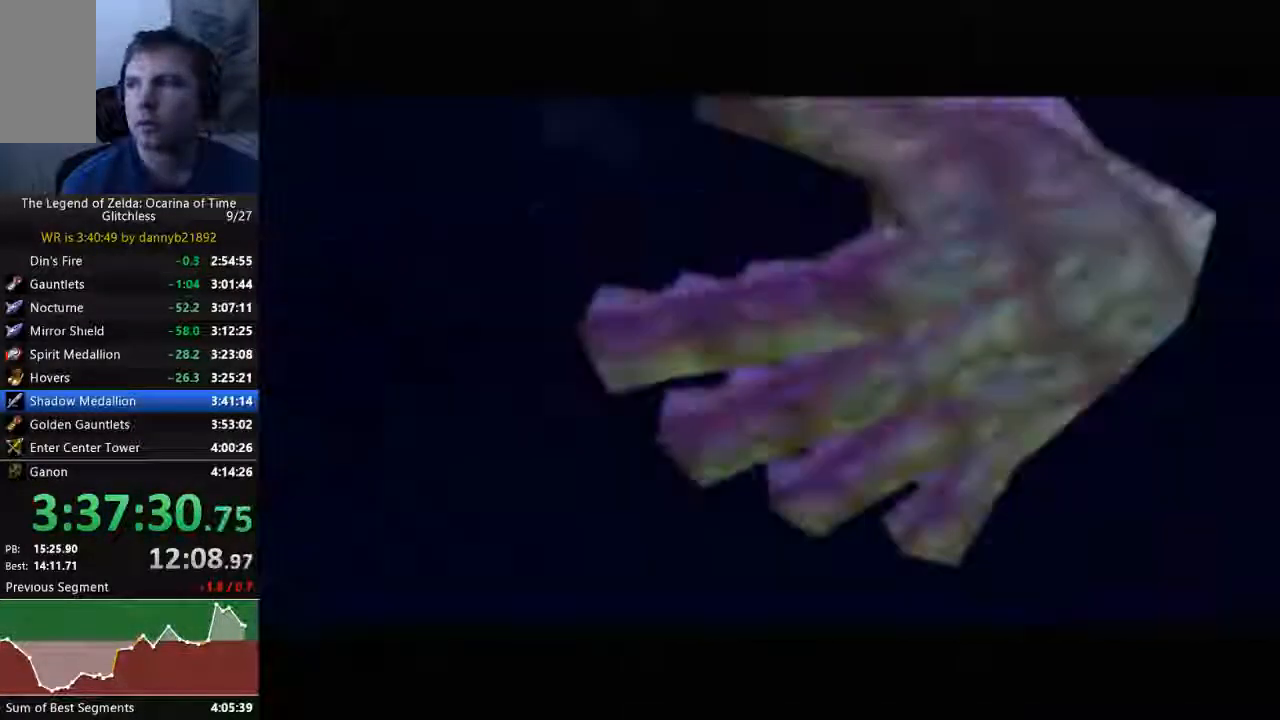
{"dt_ms": 500, "buttons": [], "left_stick": "down", "events": []}
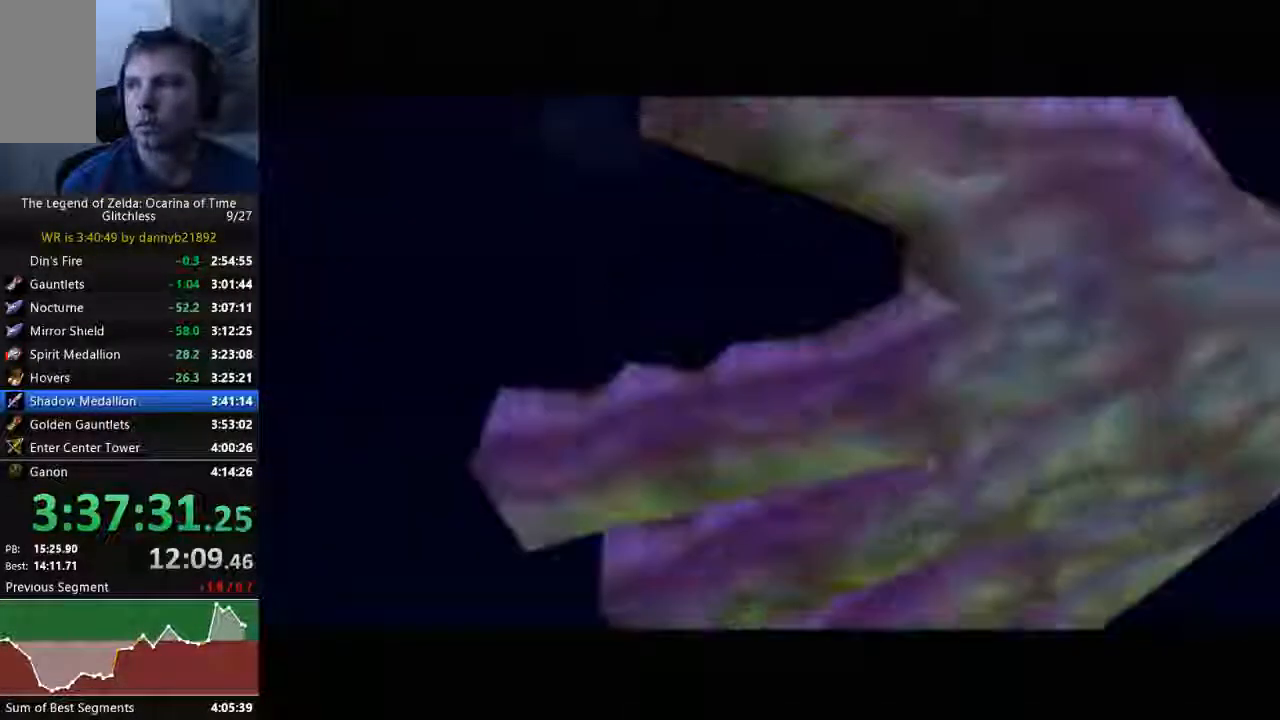
{"dt_ms": 500, "buttons": [], "left_stick": "down", "events": []}
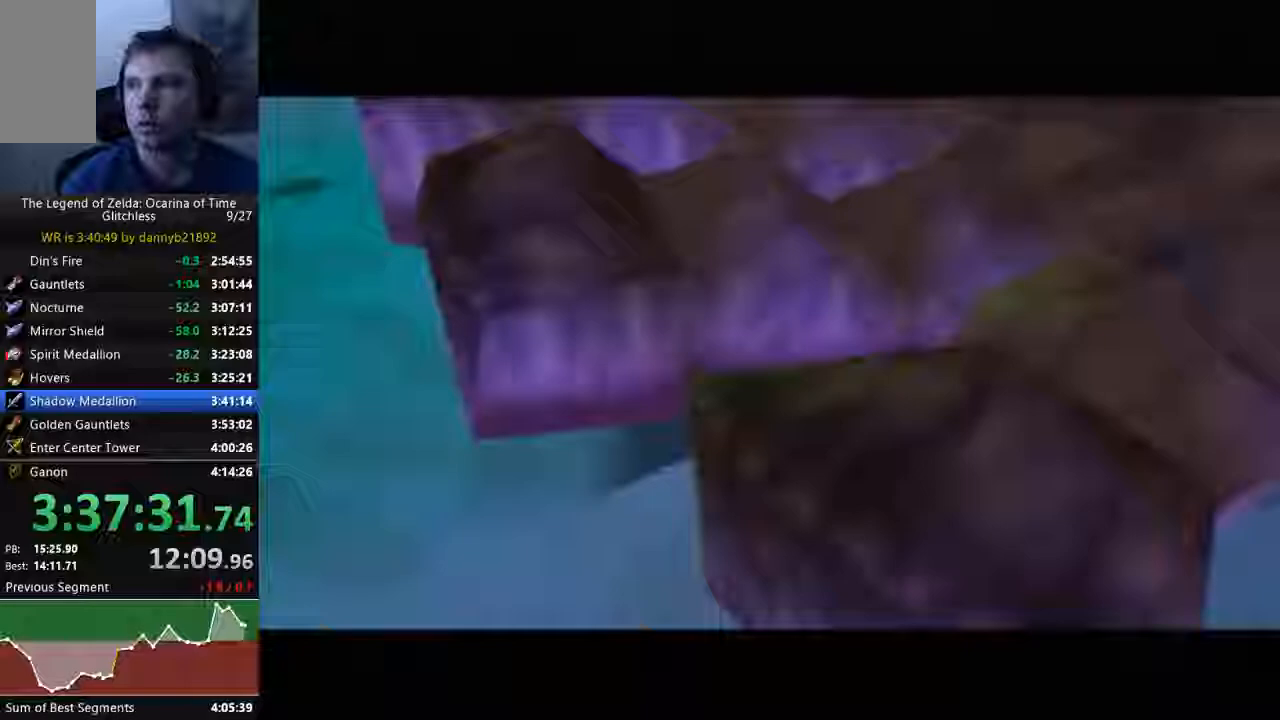
{"dt_ms": 500, "buttons": [], "left_stick": "down", "events": []}
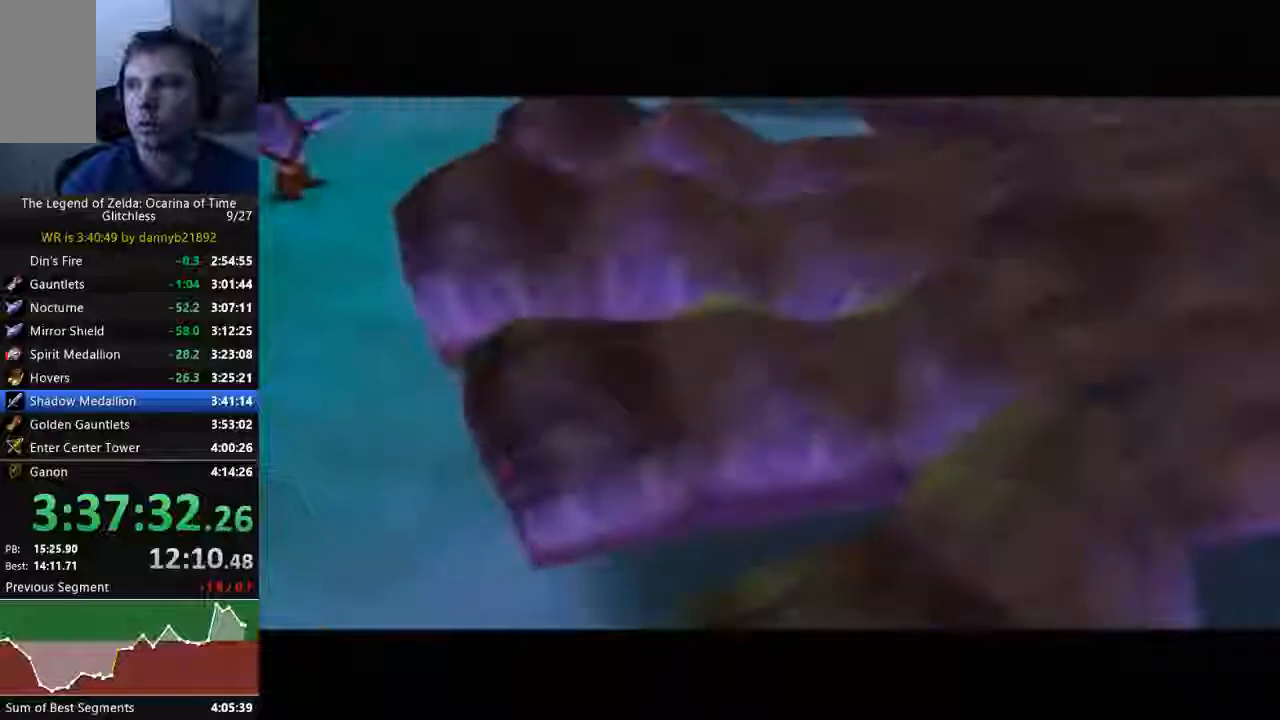
{"dt_ms": 500, "buttons": [], "left_stick": "down", "events": []}
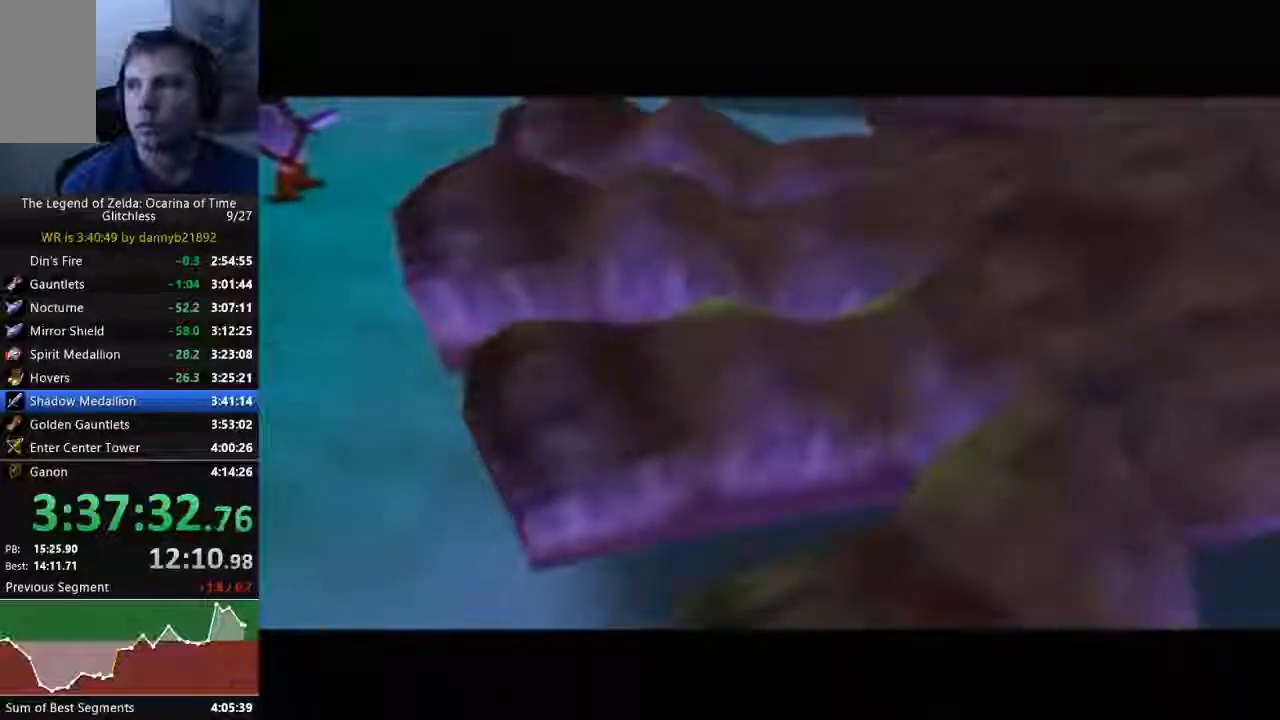
{"dt_ms": 500, "buttons": [], "left_stick": "down", "events": []}
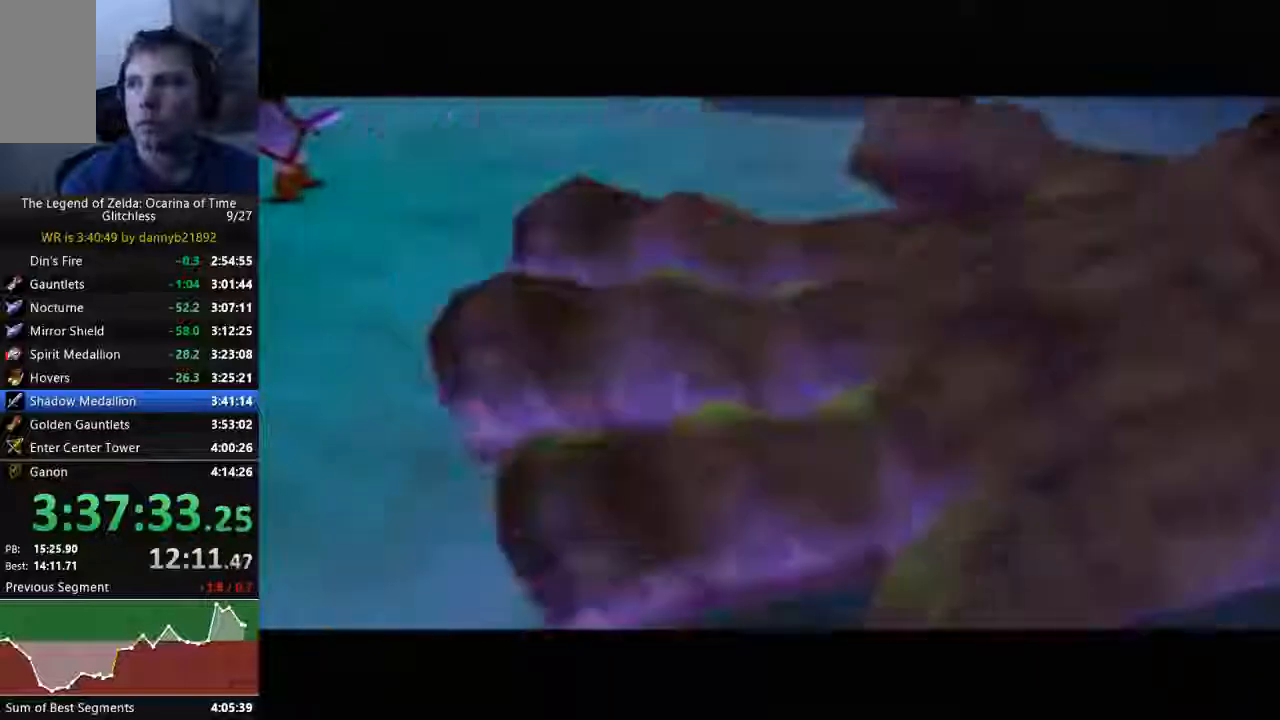
{"dt_ms": 1000, "buttons": [], "left_stick": "down"}
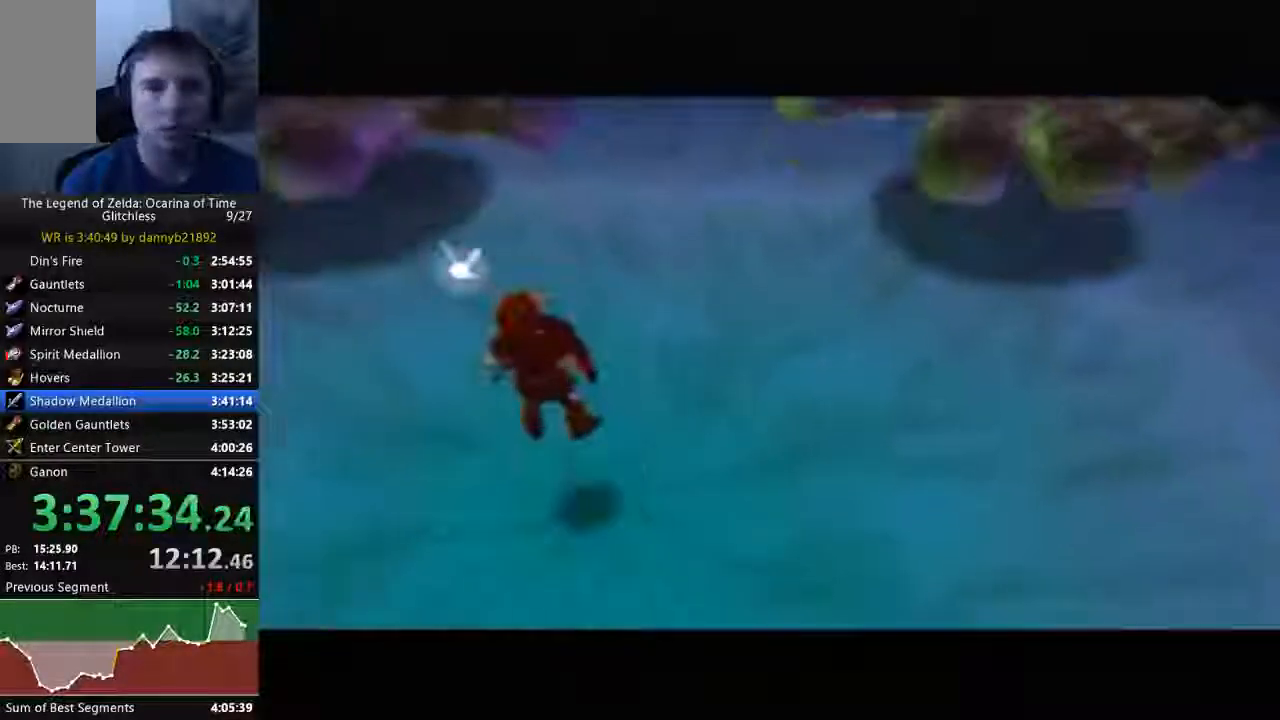
{"dt_ms": 500, "buttons": [], "left_stick": "down", "events": []}
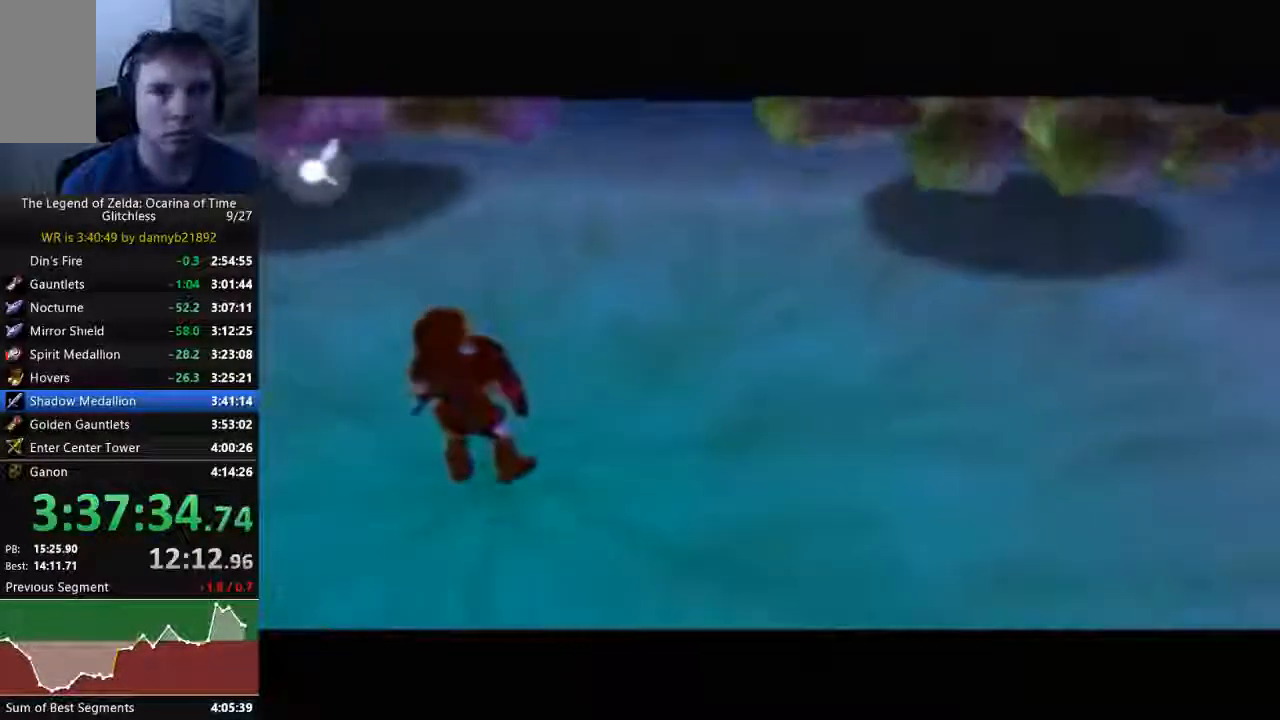
{"dt_ms": 500, "buttons": [], "left_stick": "down", "events": []}
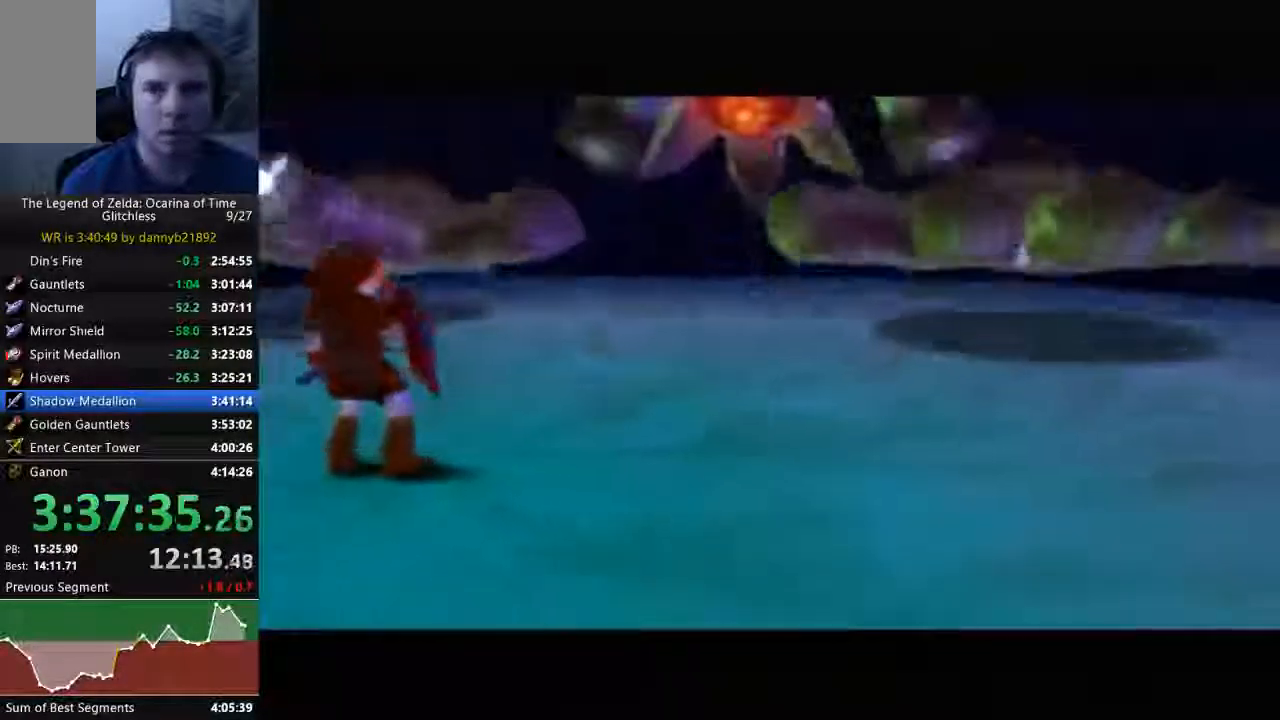
{"dt_ms": 500, "buttons": [], "left_stick": "down", "events": []}
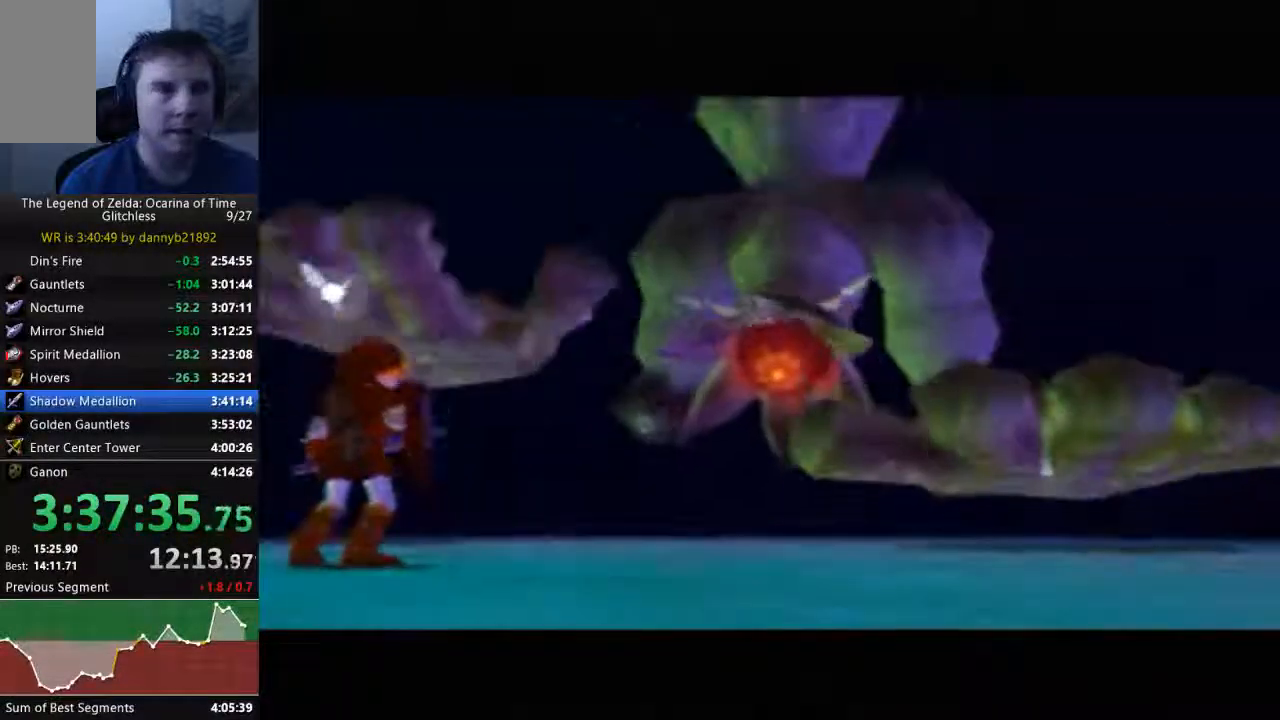
{"dt_ms": 500, "buttons": [], "left_stick": "down", "events": []}
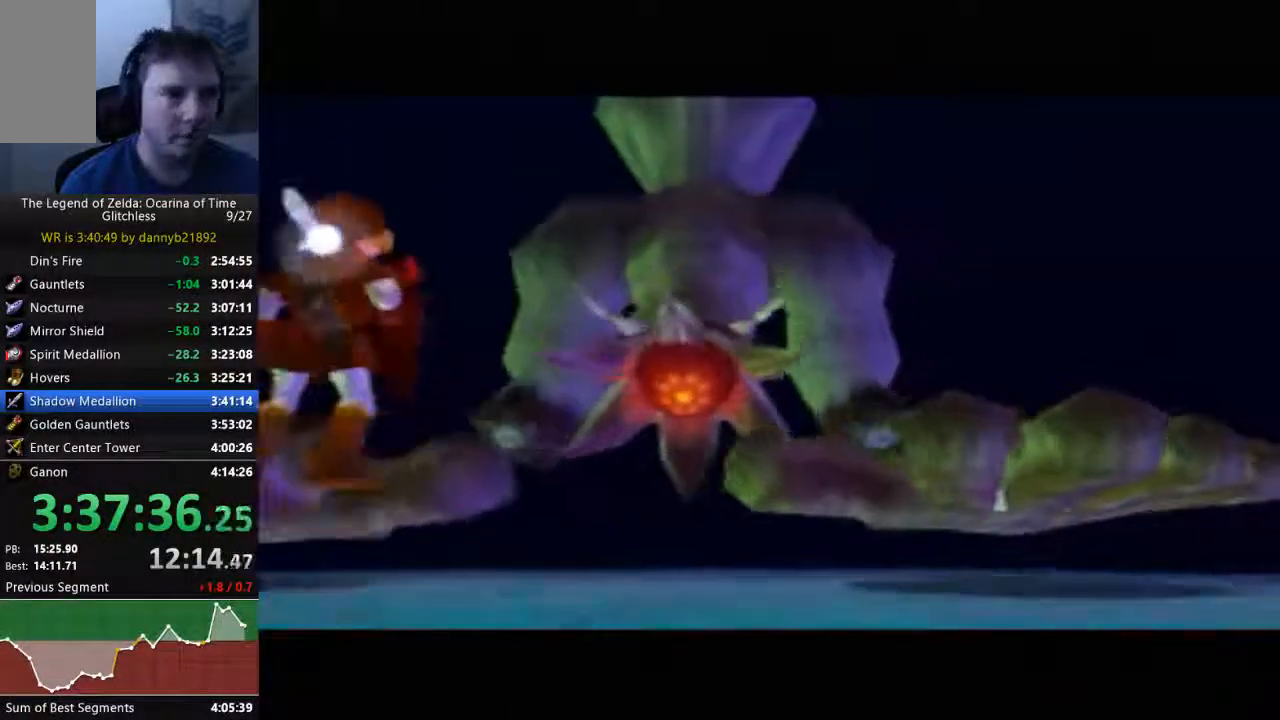
{"dt_ms": 500, "buttons": [], "left_stick": "down", "events": []}
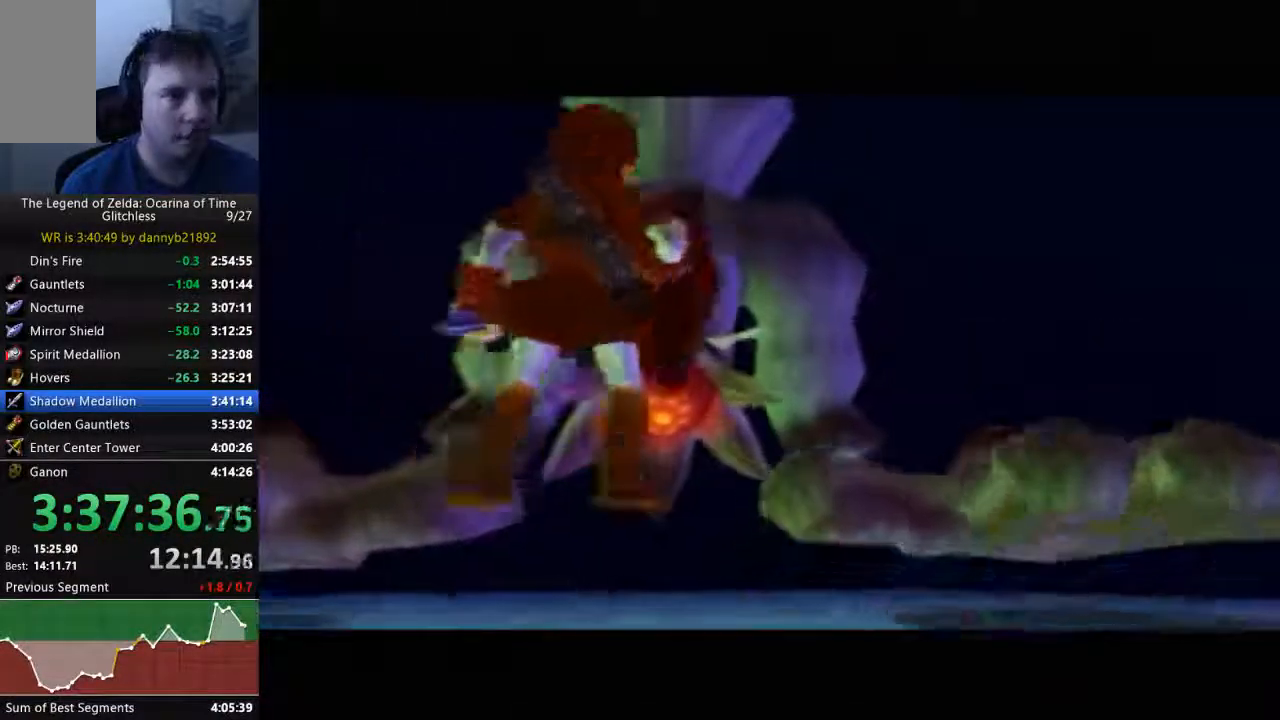
{"dt_ms": 500, "buttons": [], "left_stick": "down", "events": []}
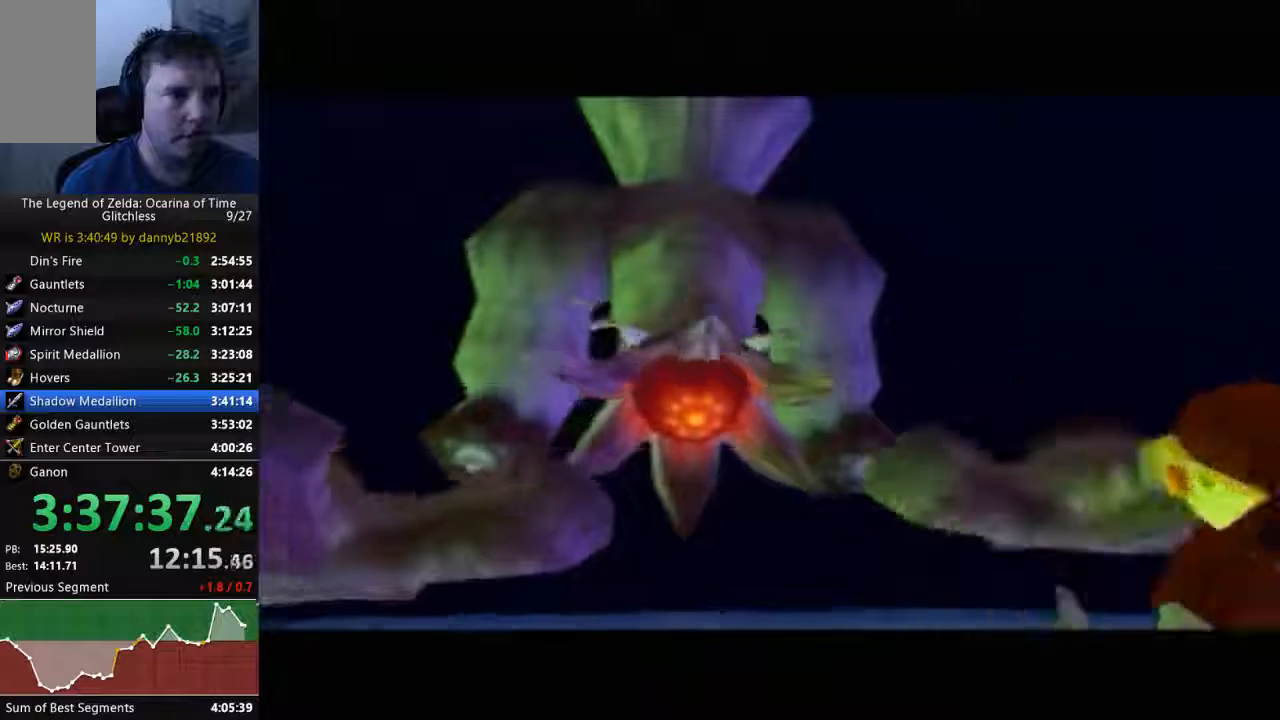
{"dt_ms": 500, "buttons": [], "left_stick": "down", "events": []}
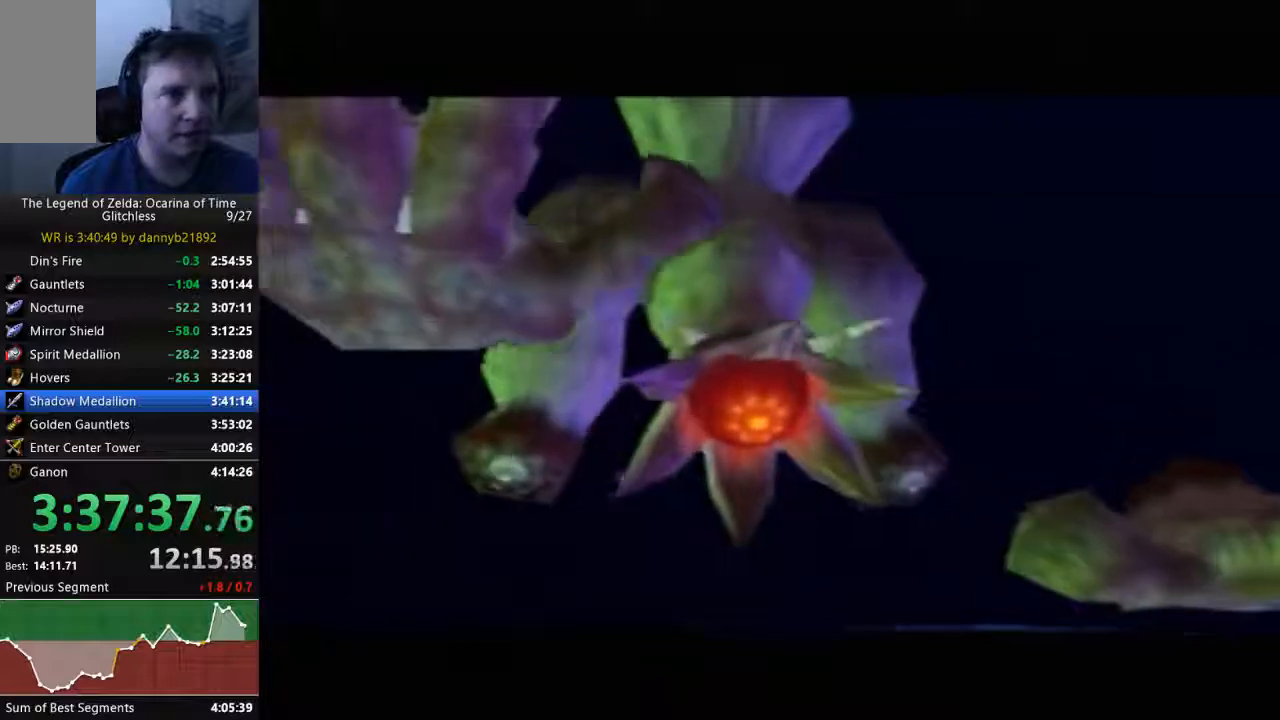
{"dt_ms": 500, "buttons": [], "left_stick": "down", "events": []}
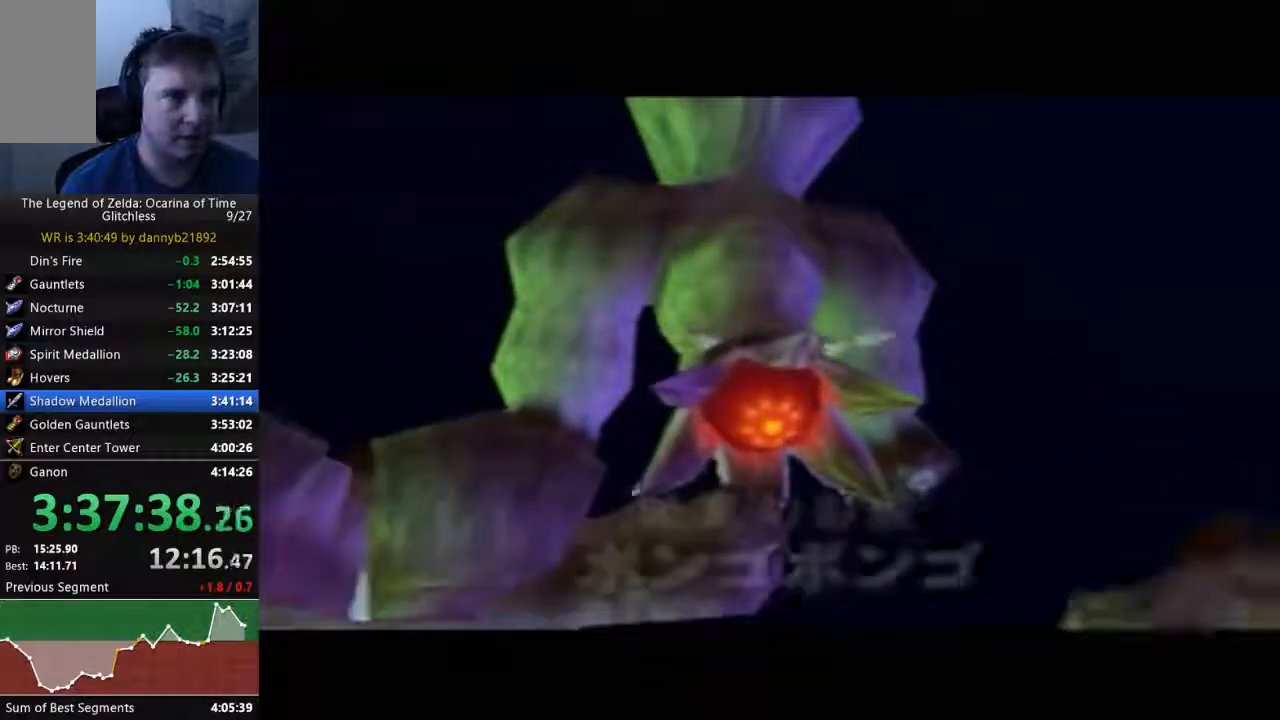
{"dt_ms": 500, "buttons": [], "left_stick": "down", "events": []}
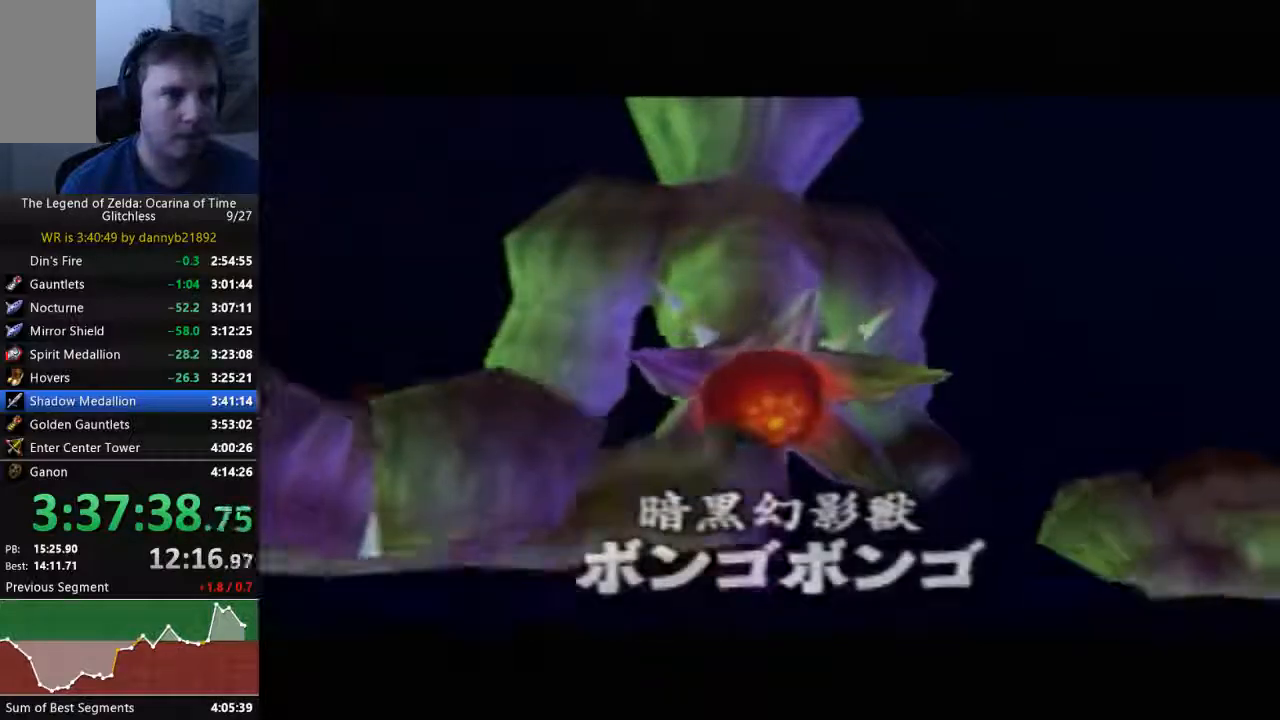
{"dt_ms": 500, "buttons": [], "left_stick": "down", "events": []}
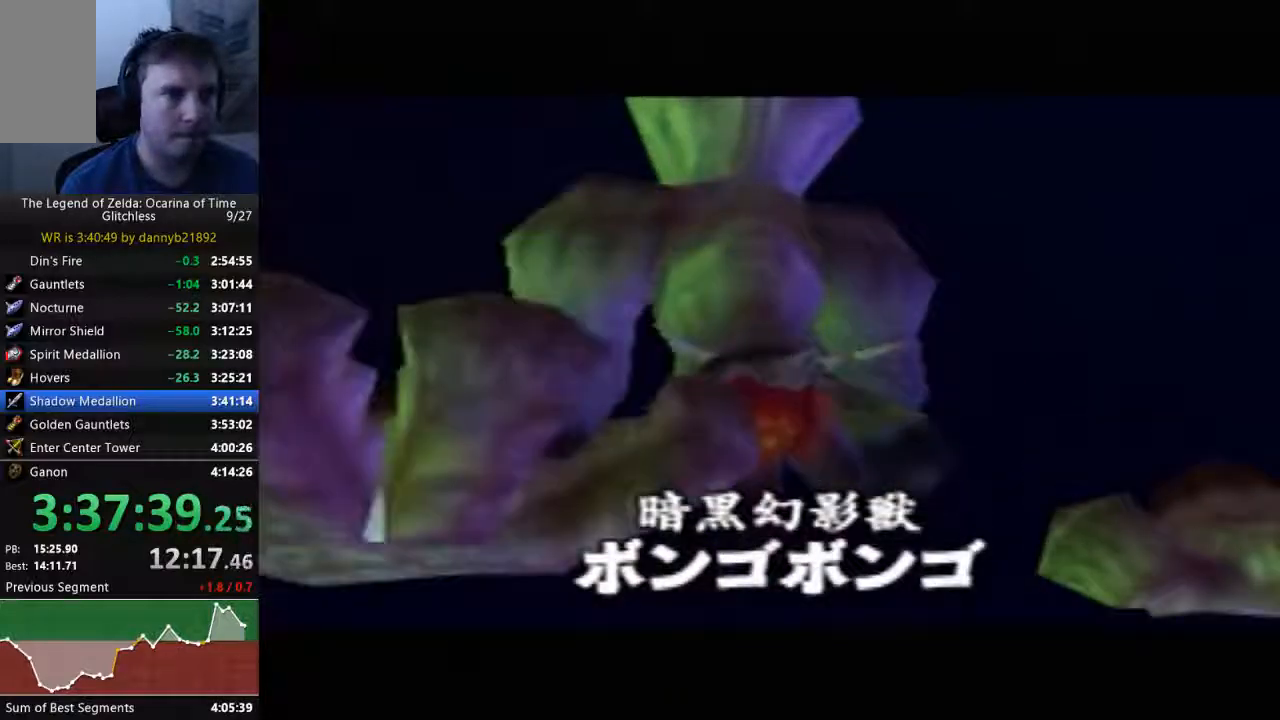
{"dt_ms": 500, "buttons": [], "left_stick": "down", "events": []}
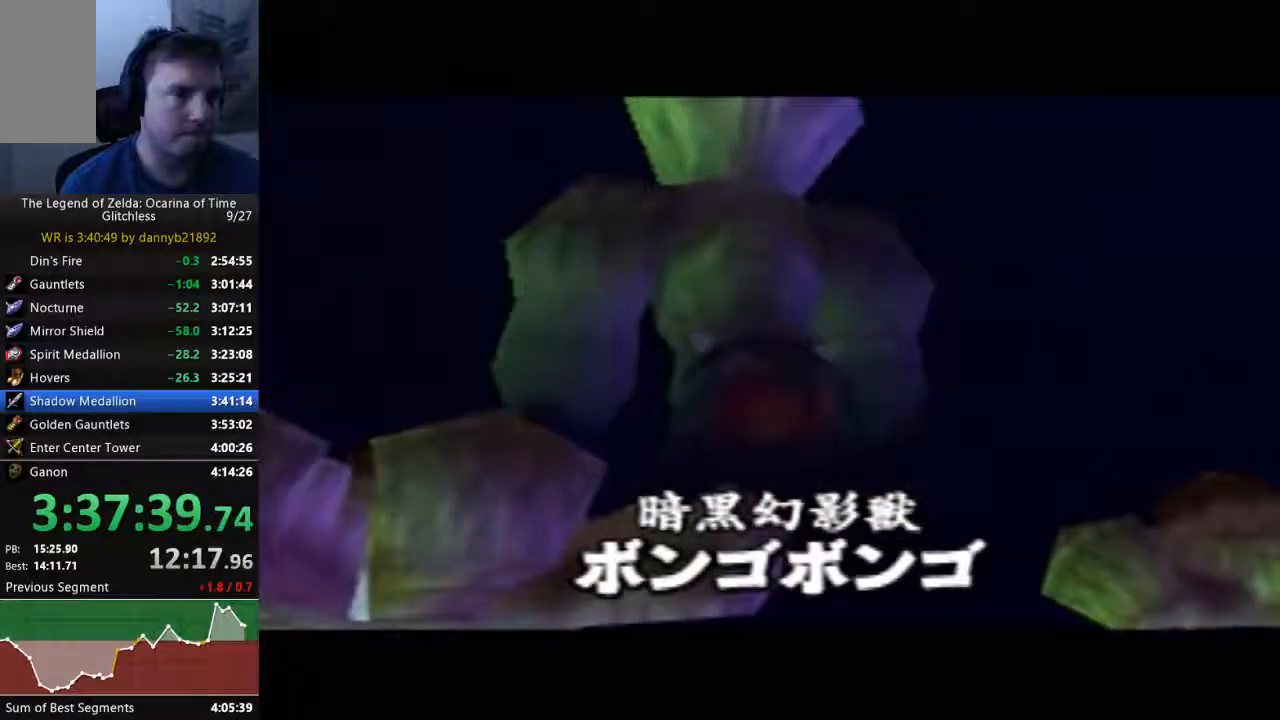
{"dt_ms": 500, "buttons": [], "left_stick": "down", "events": []}
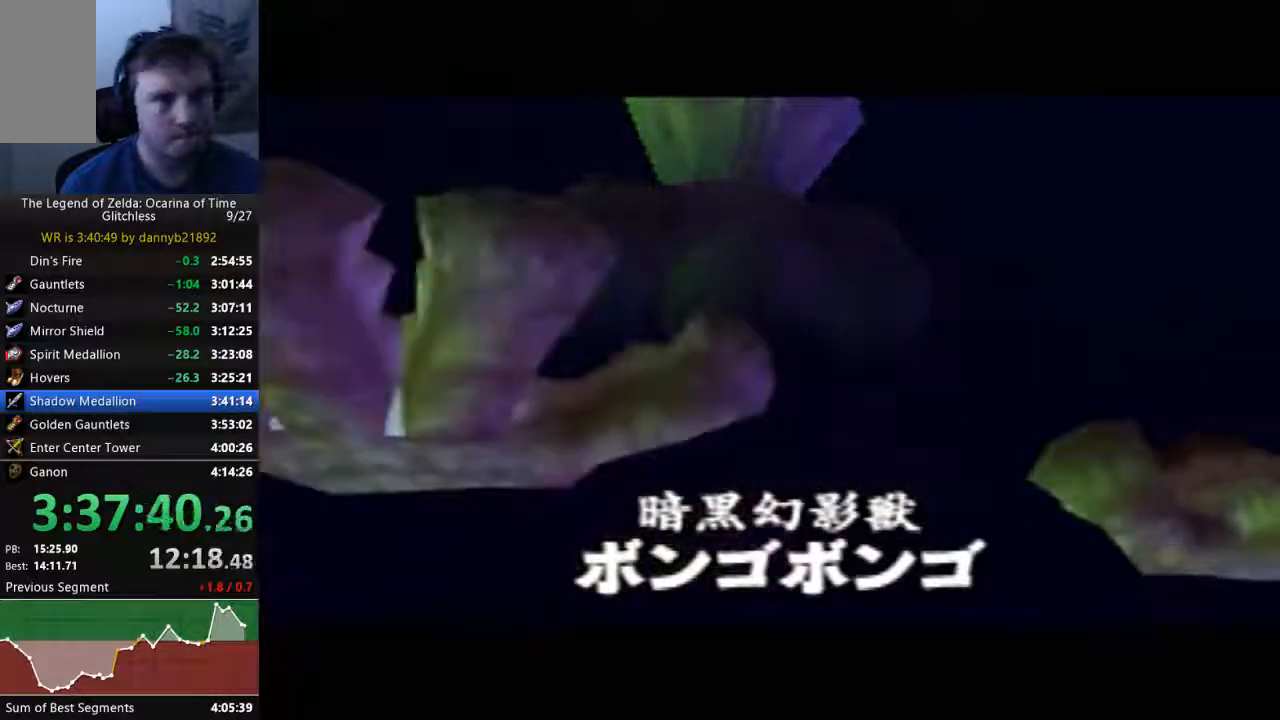
{"dt_ms": 500, "buttons": [], "left_stick": "down", "events": []}